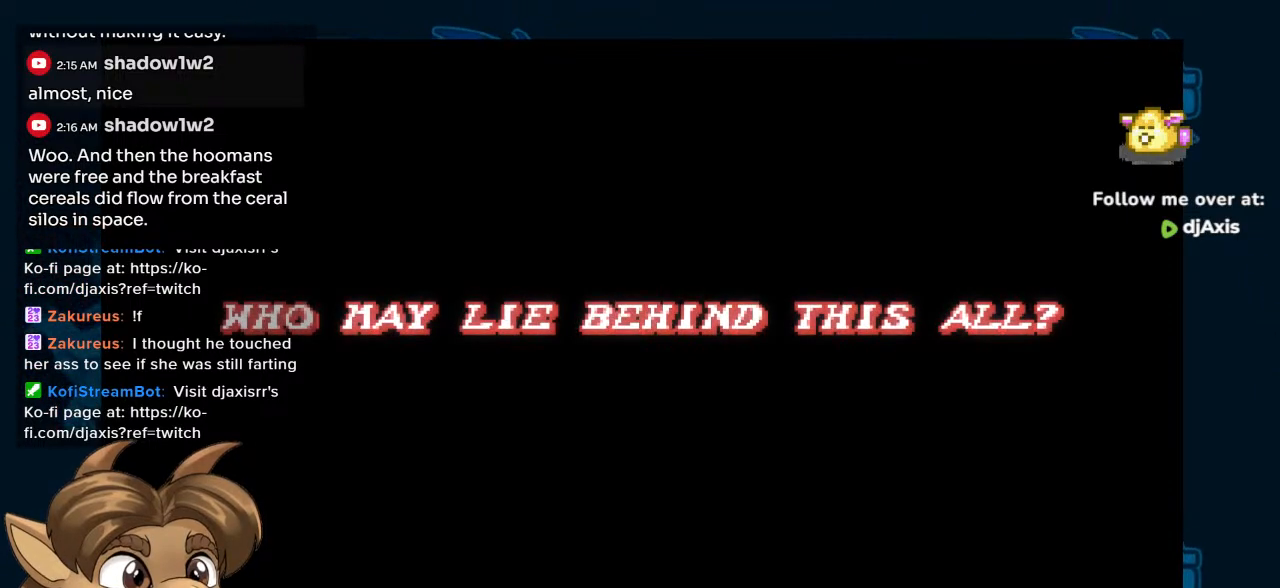
Gameplay with a controller (Nintendo layout); each line is a JSON object with the inputs held at the frame after it. "events" lists button and stick changes between this image and that frame as [ms after this image, input, new state], when the widget could be followed in between. Not read: L1 L2 L3 R2 R3 Z.
{"buttons": ["R1"], "left_stick": "center", "right_stick": "center", "events": [[500, "R1", "down"]]}
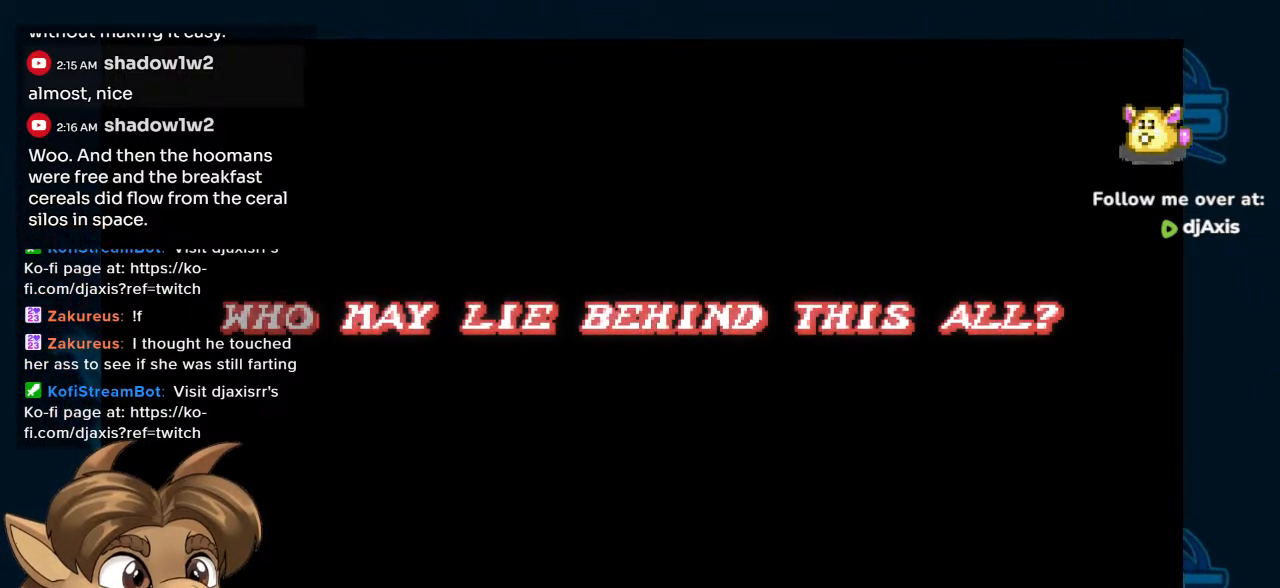
{"buttons": [], "left_stick": "center", "right_stick": "center", "events": [[133, "R1", "up"]]}
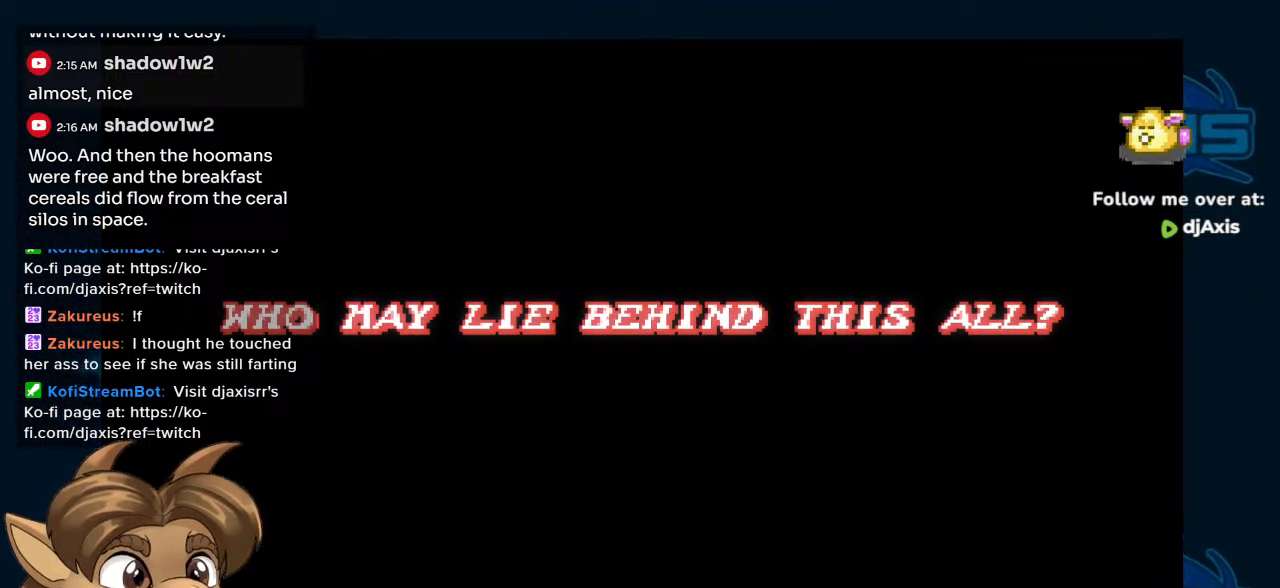
{"buttons": [], "left_stick": "center", "right_stick": "center", "events": []}
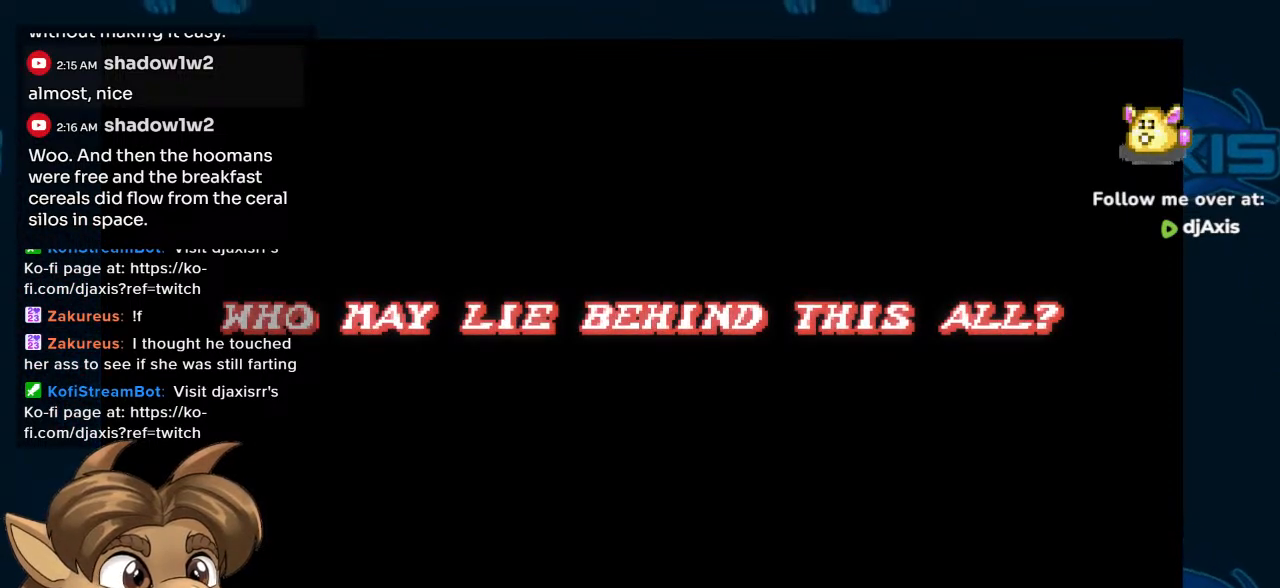
{"buttons": [], "left_stick": "center", "right_stick": "center"}
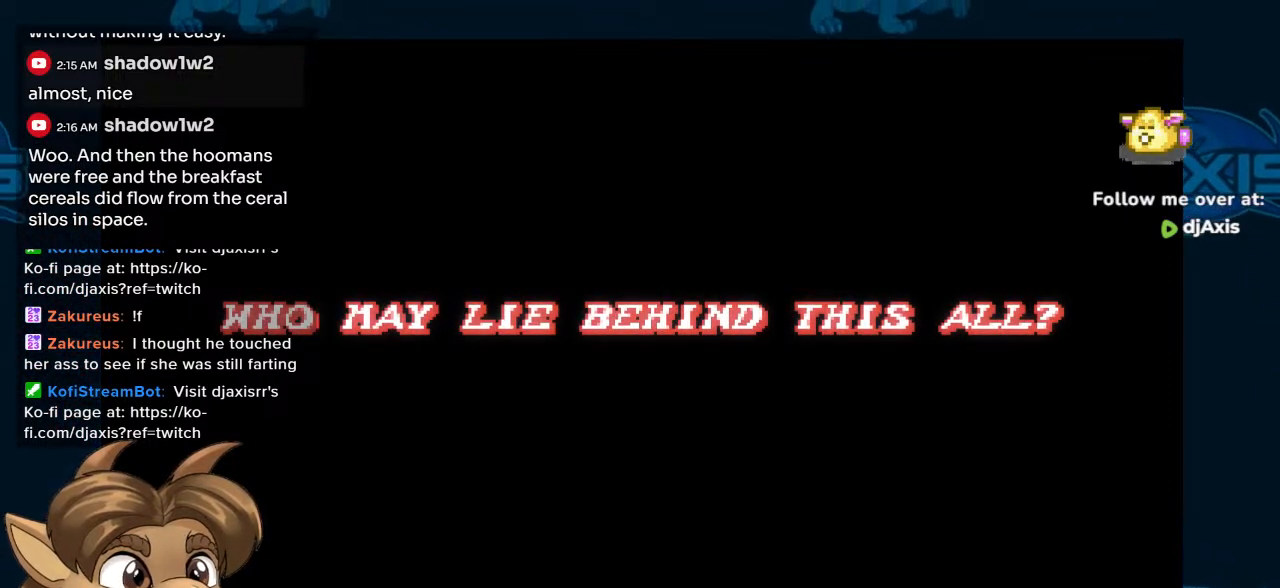
{"buttons": [], "left_stick": "center", "right_stick": "center", "events": [[83, "Y", "down"], [133, "R1", "down"], [183, "R1", "up"], [250, "Y", "up"]]}